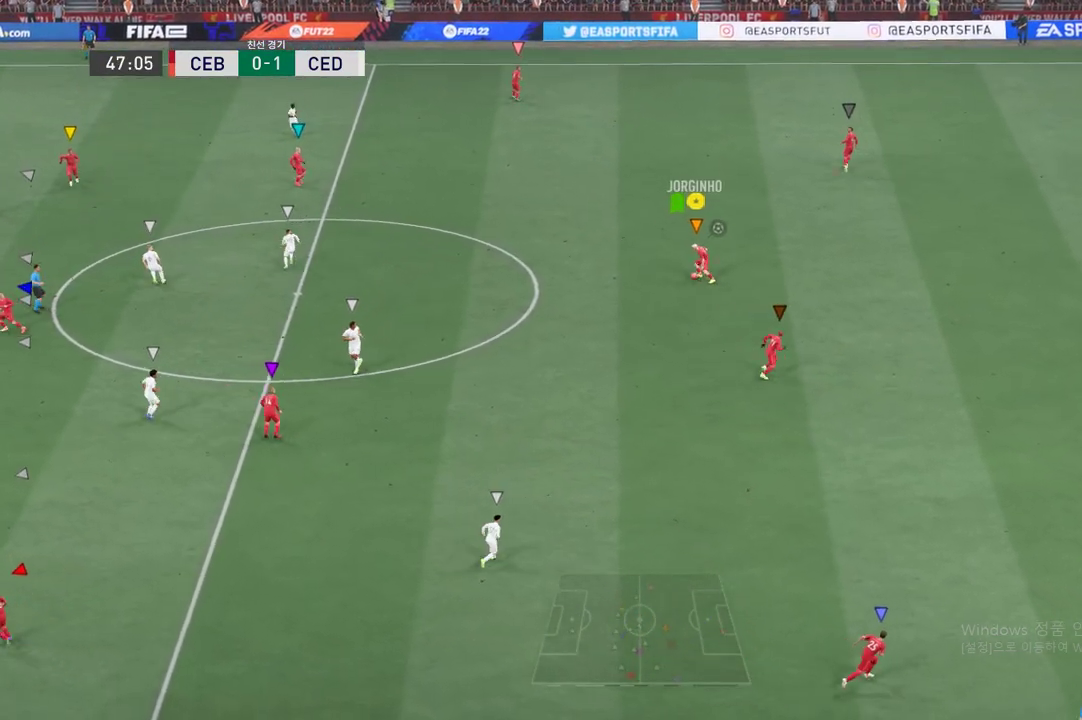
Gameplay with a controller (Xbox layout); each line is a JSON object with the inputs held at the frame after it. "events" lists button and stick changes between this image and that frame as [ms after this image, input, new state], when the widget could be followed in between. Not read: L3 R3 right_stick.
{"buttons": [], "left_stick": "up-left", "events": []}
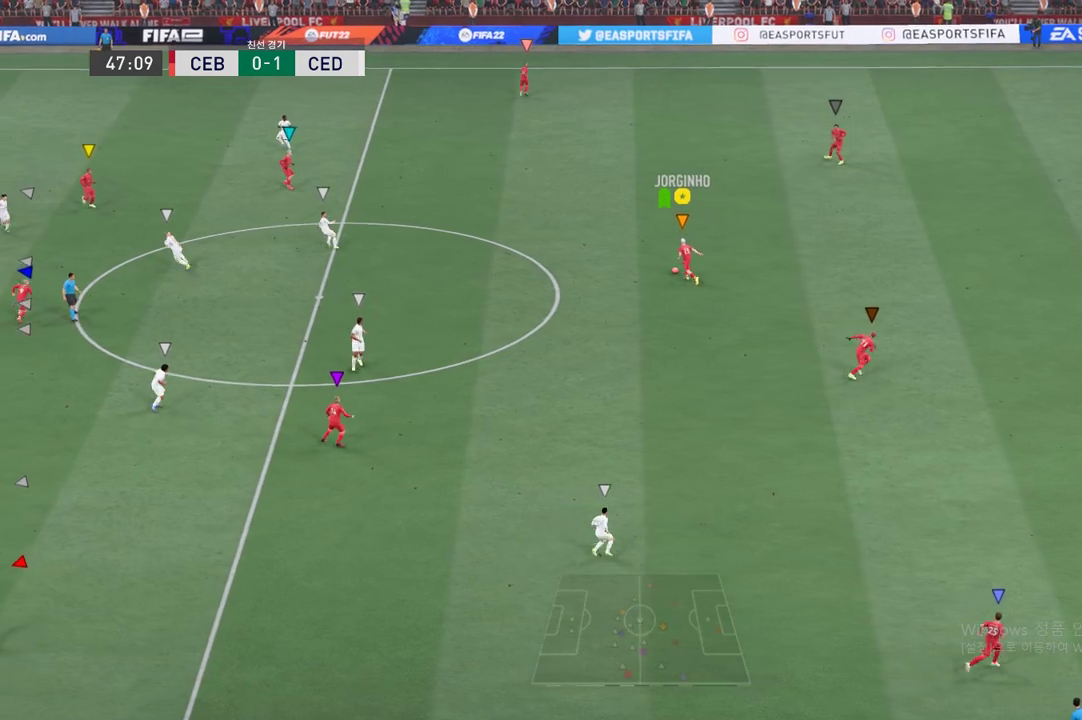
{"buttons": [], "left_stick": "up-left", "events": []}
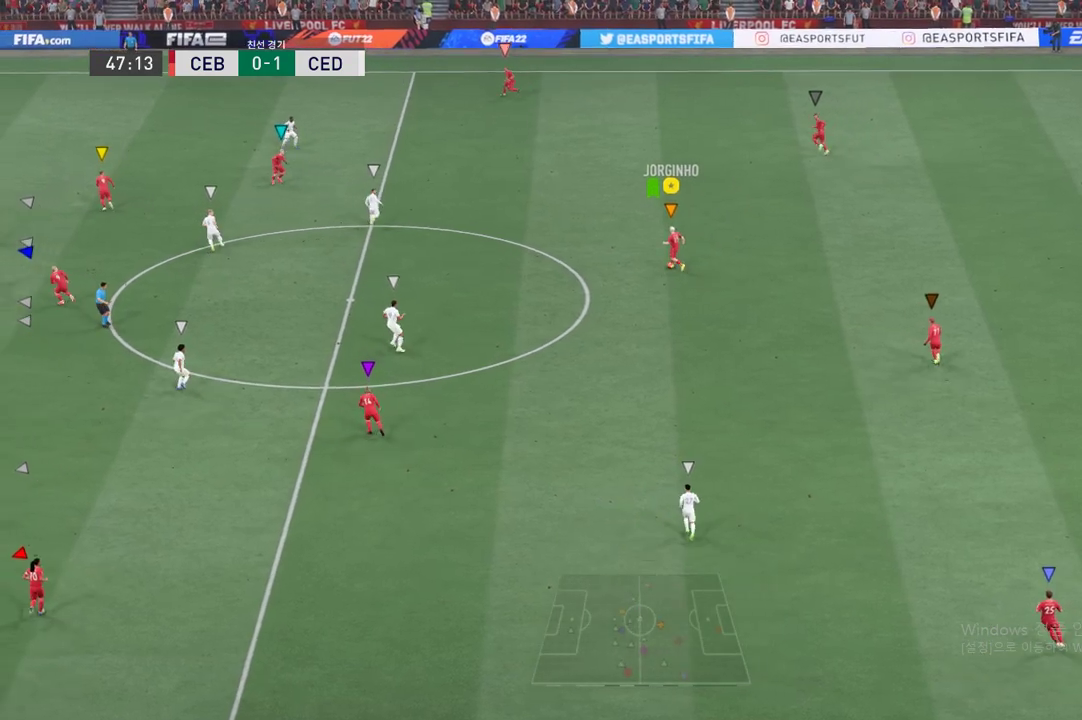
{"buttons": [], "left_stick": "up-left", "events": [[50, "R1", "down"], [83, "A", "down"], [333, "A", "up"], [350, "R1", "up"]]}
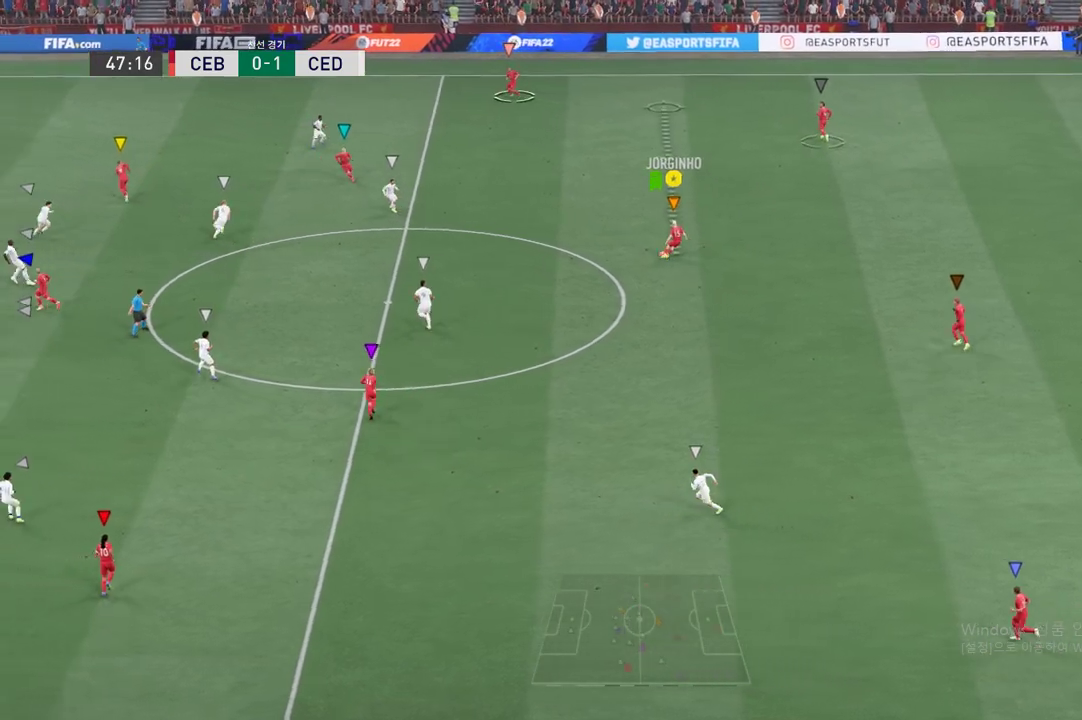
{"buttons": [], "left_stick": "up-left", "events": []}
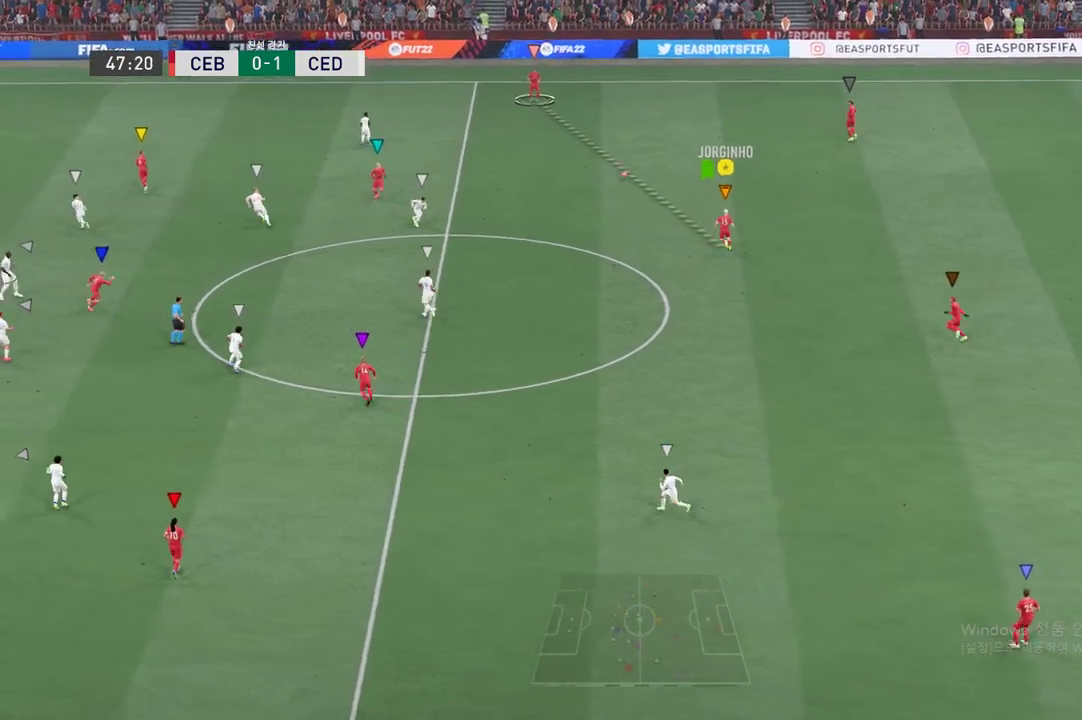
{"buttons": [], "left_stick": "up-left", "events": []}
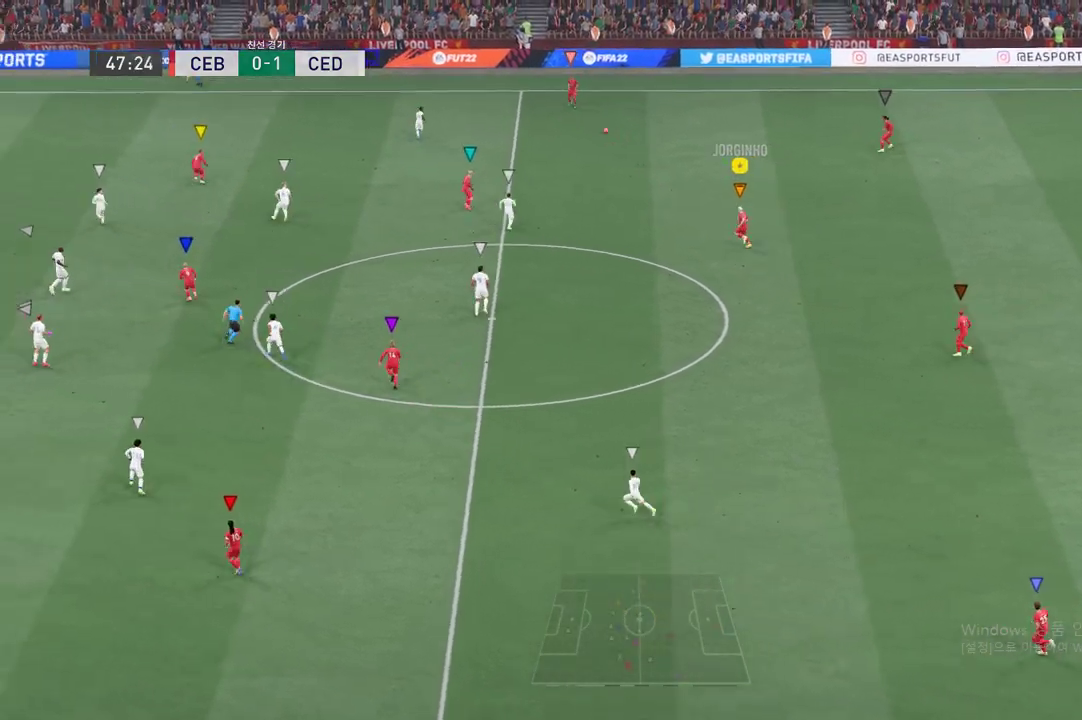
{"buttons": [], "left_stick": "up-left", "events": []}
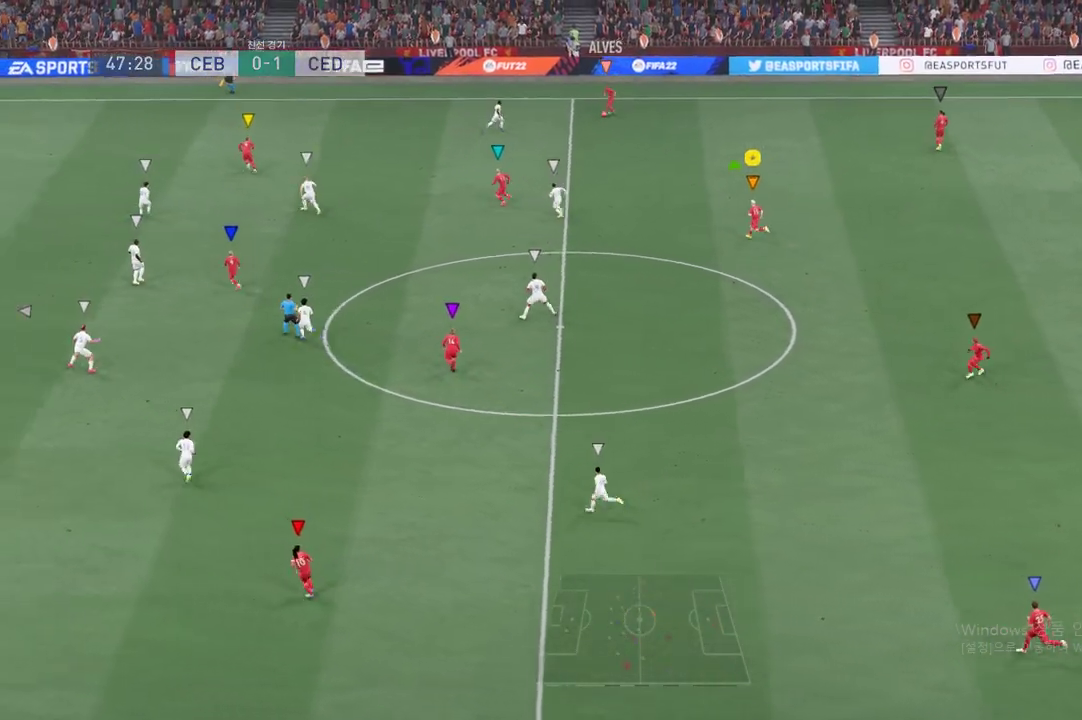
{"buttons": [], "left_stick": "up-left", "events": []}
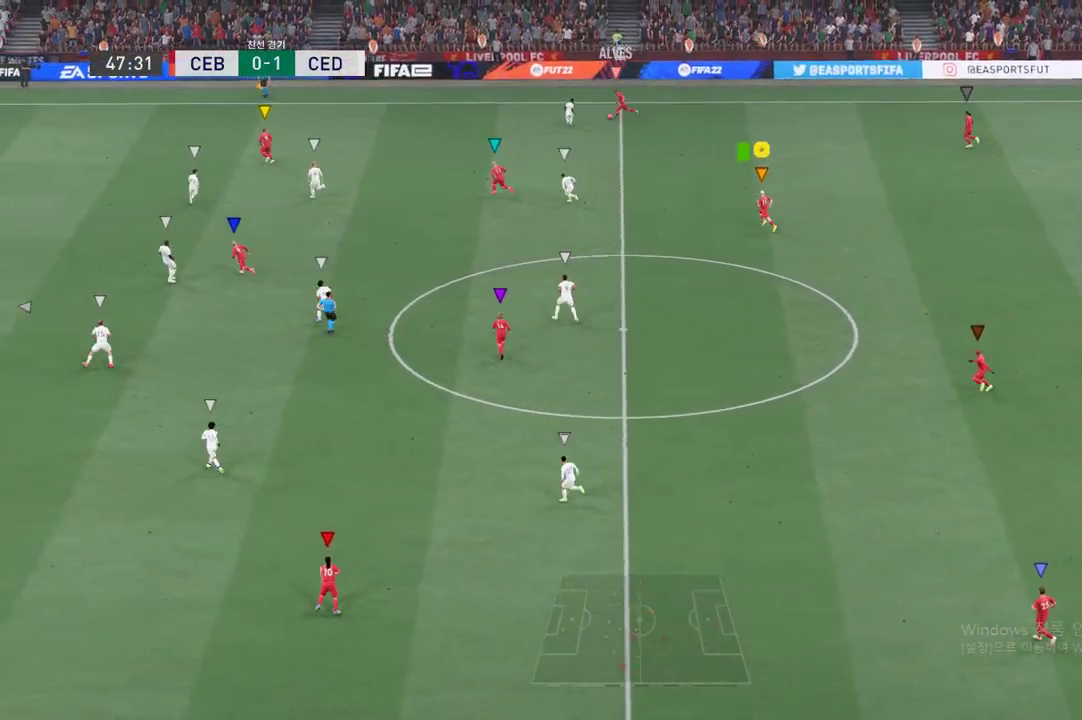
{"buttons": [], "left_stick": "up-left", "events": []}
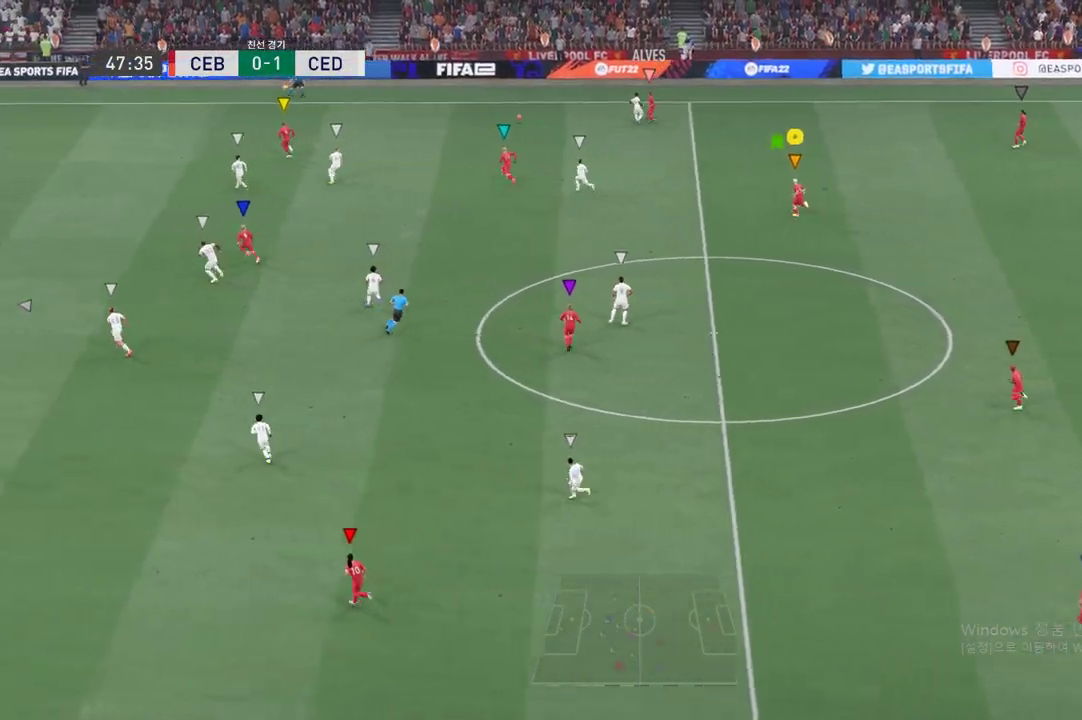
{"buttons": [], "left_stick": "left", "events": [[234, "left_stick", "left"]]}
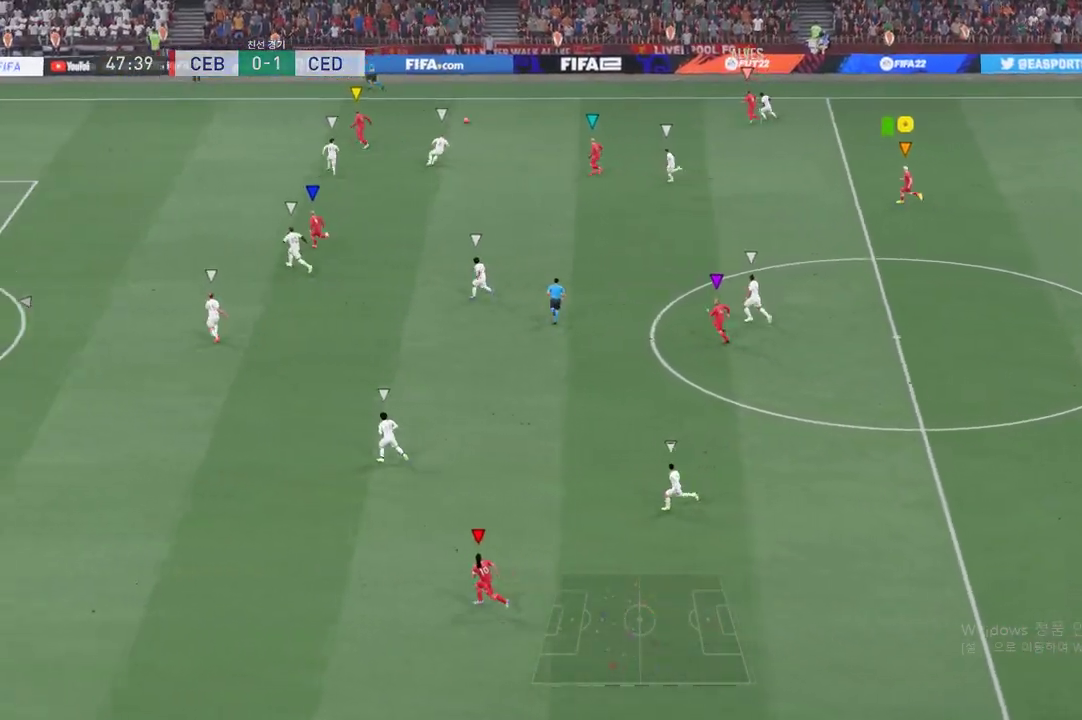
{"buttons": ["R2"], "left_stick": "left", "events": [[183, "R2", "down"]]}
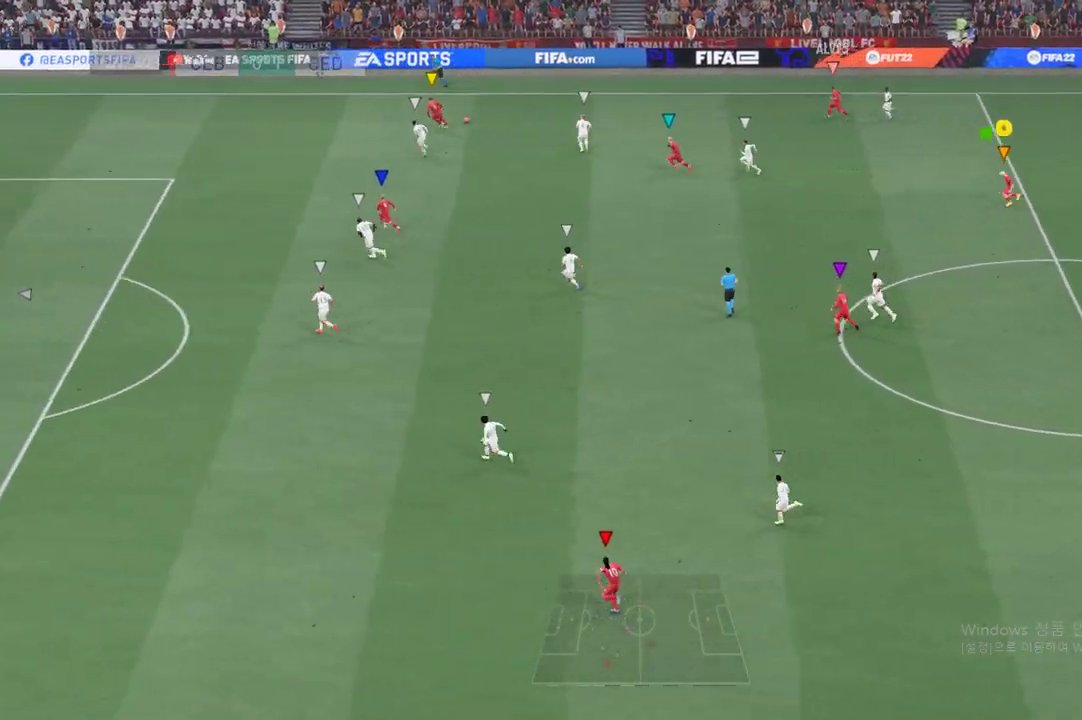
{"buttons": ["R2"], "left_stick": "left", "events": []}
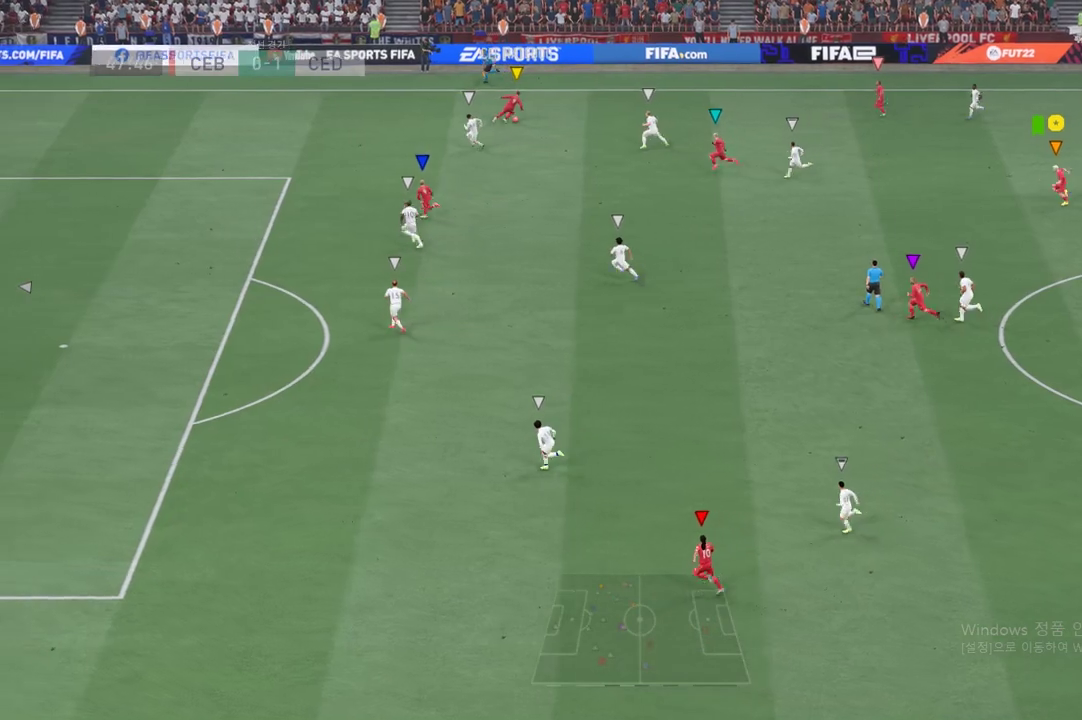
{"buttons": [], "left_stick": "left", "events": [[400, "R2", "up"]]}
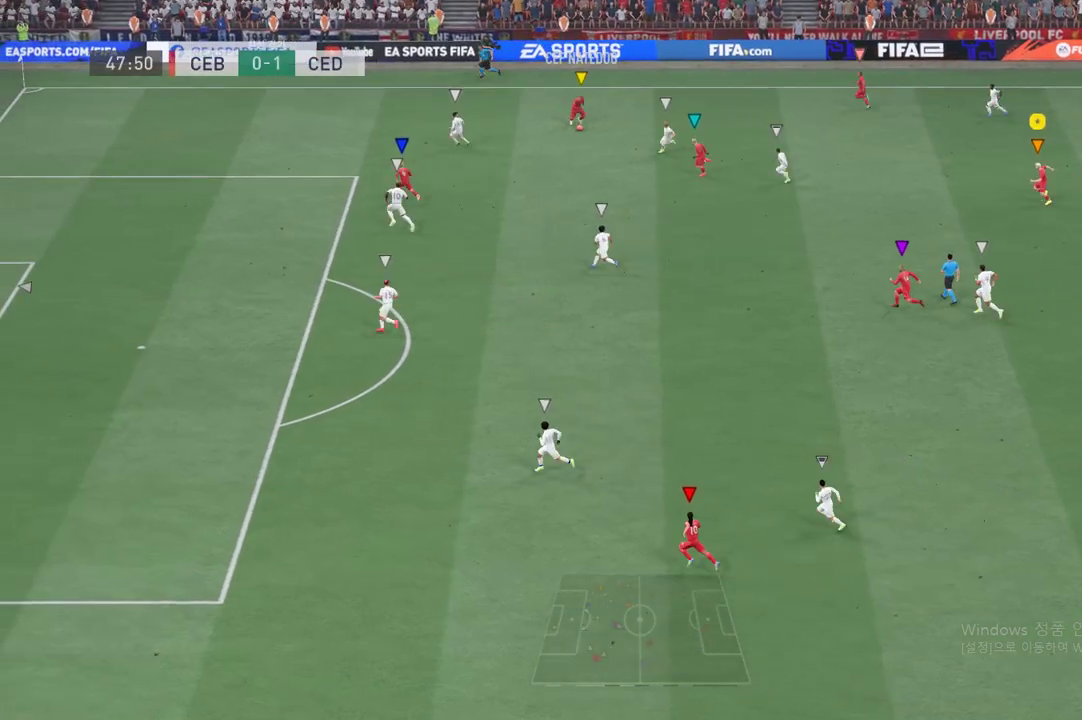
{"buttons": [], "left_stick": "left", "events": []}
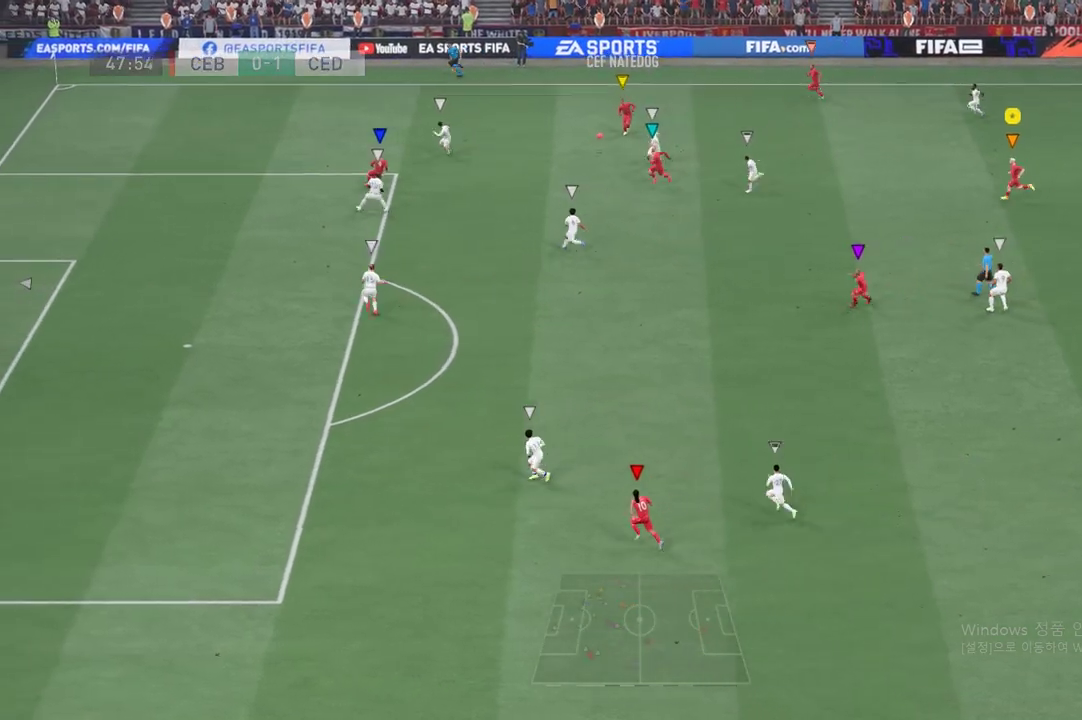
{"buttons": [], "left_stick": "left", "events": []}
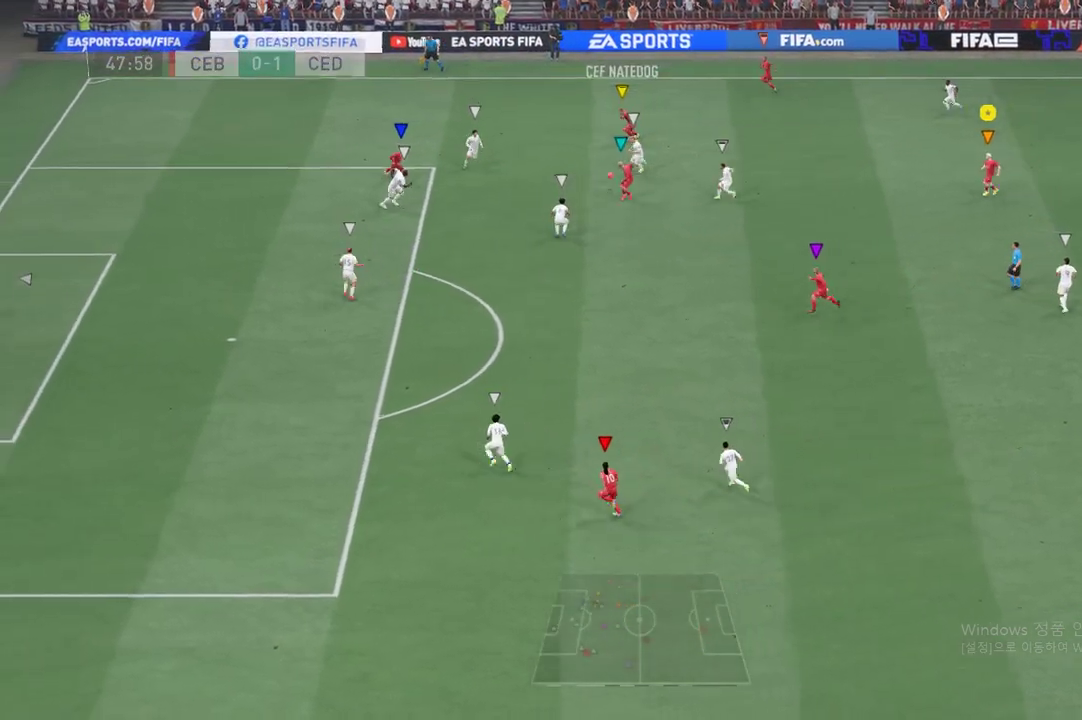
{"buttons": [], "left_stick": "left", "events": []}
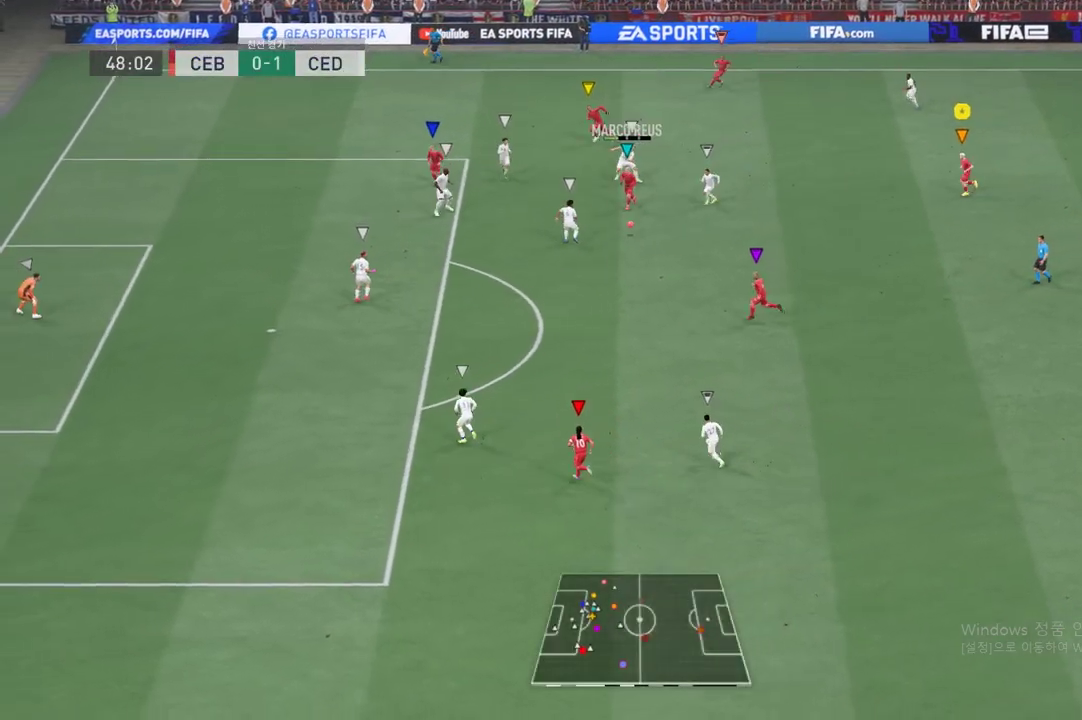
{"buttons": [], "left_stick": "down-left", "events": [[83, "left_stick", "down-left"]]}
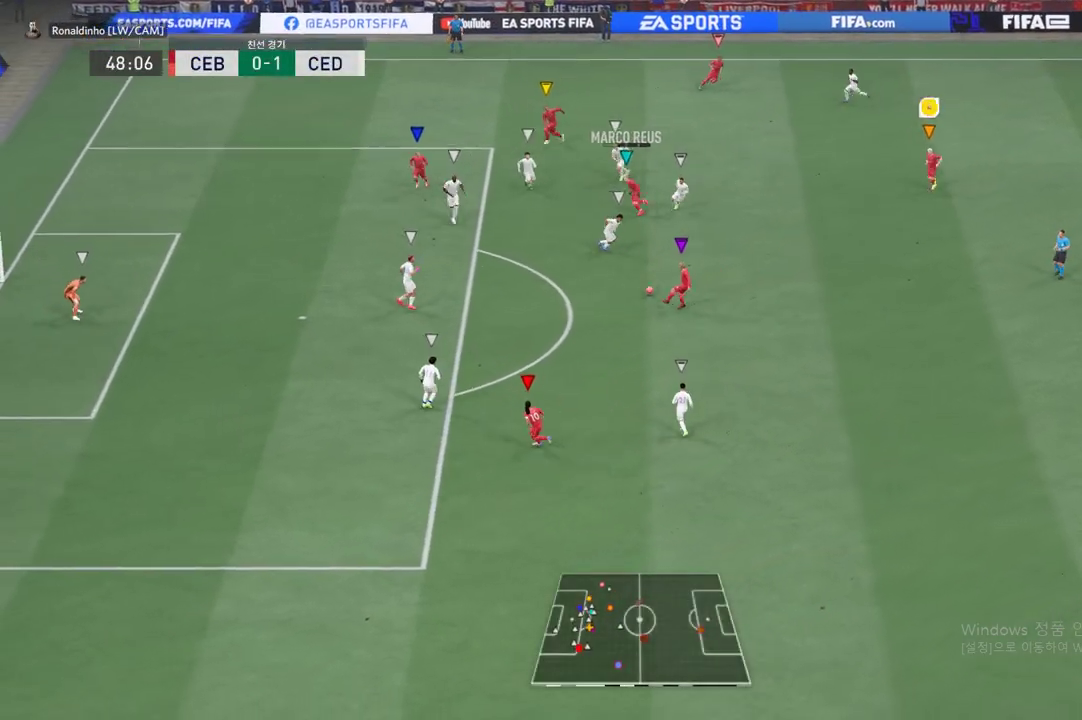
{"buttons": [], "left_stick": "down-left", "events": []}
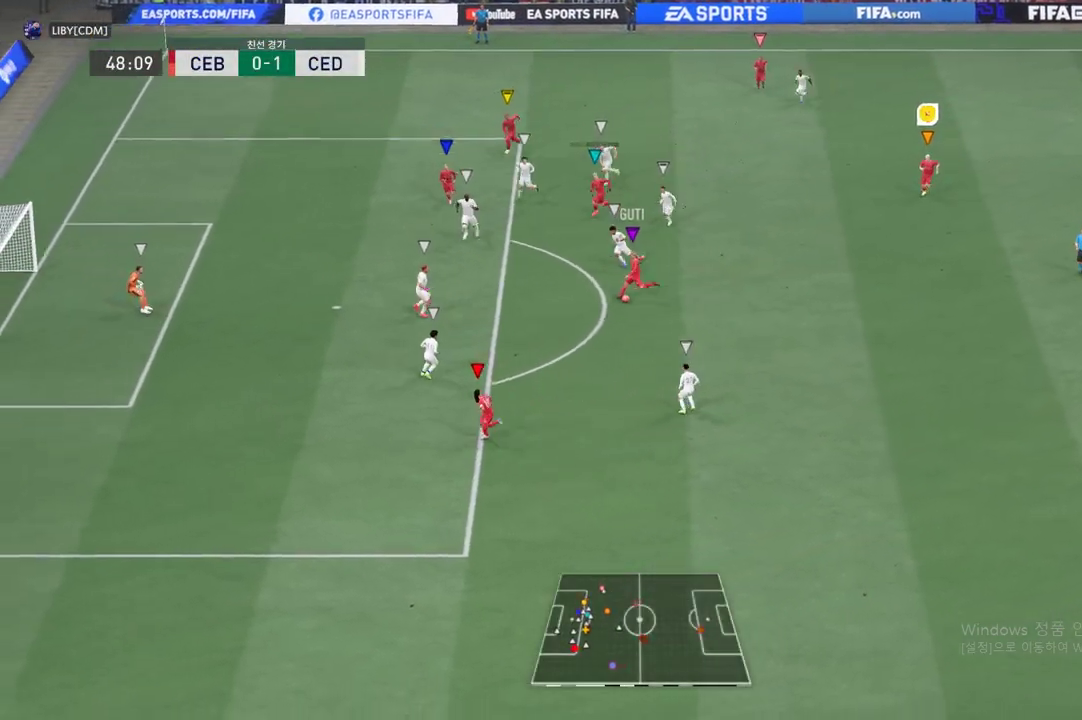
{"buttons": [], "left_stick": "down-left", "events": []}
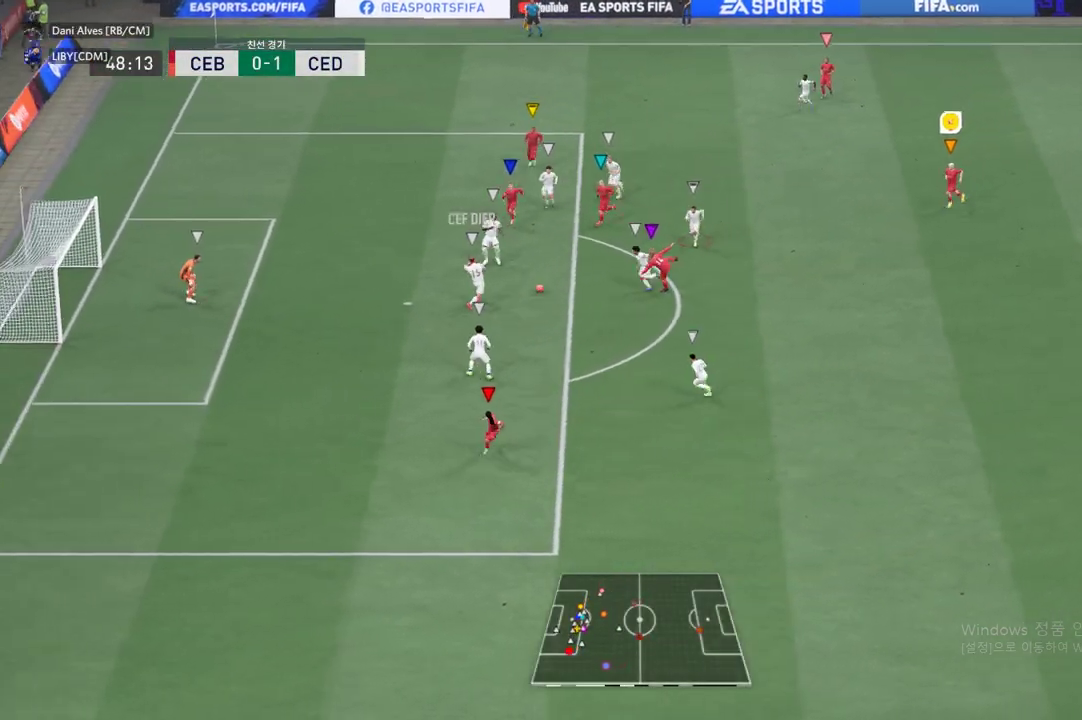
{"buttons": [], "left_stick": "down-left", "events": []}
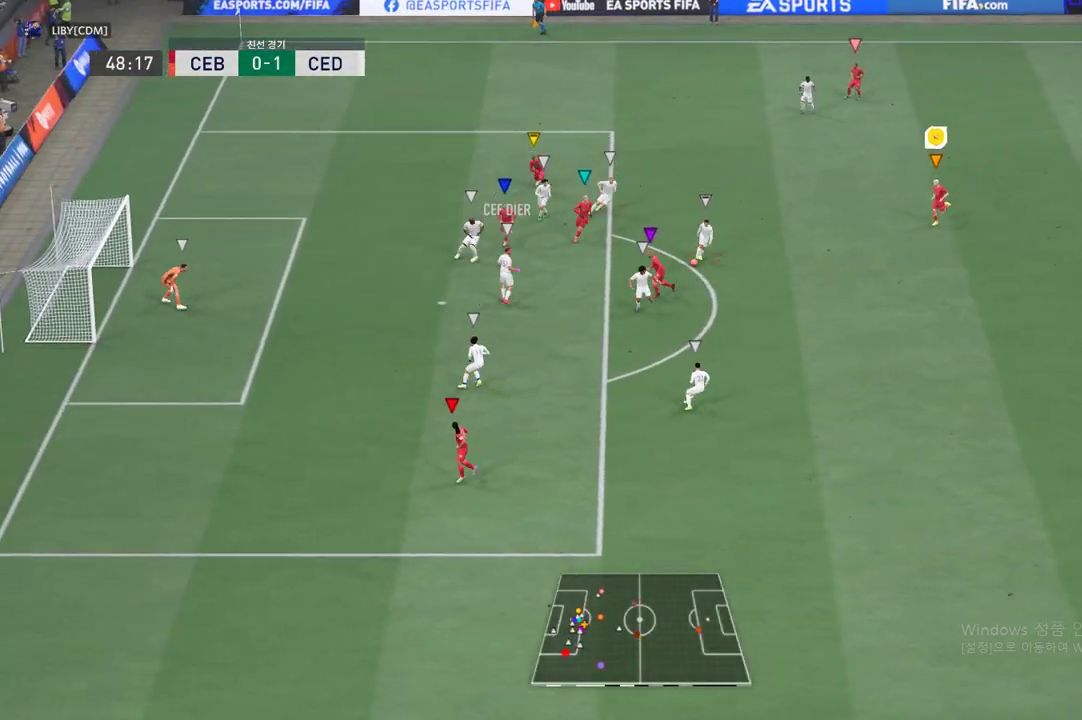
{"buttons": ["R2"], "left_stick": "down", "events": [[150, "left_stick", "down"], [283, "R2", "down"]]}
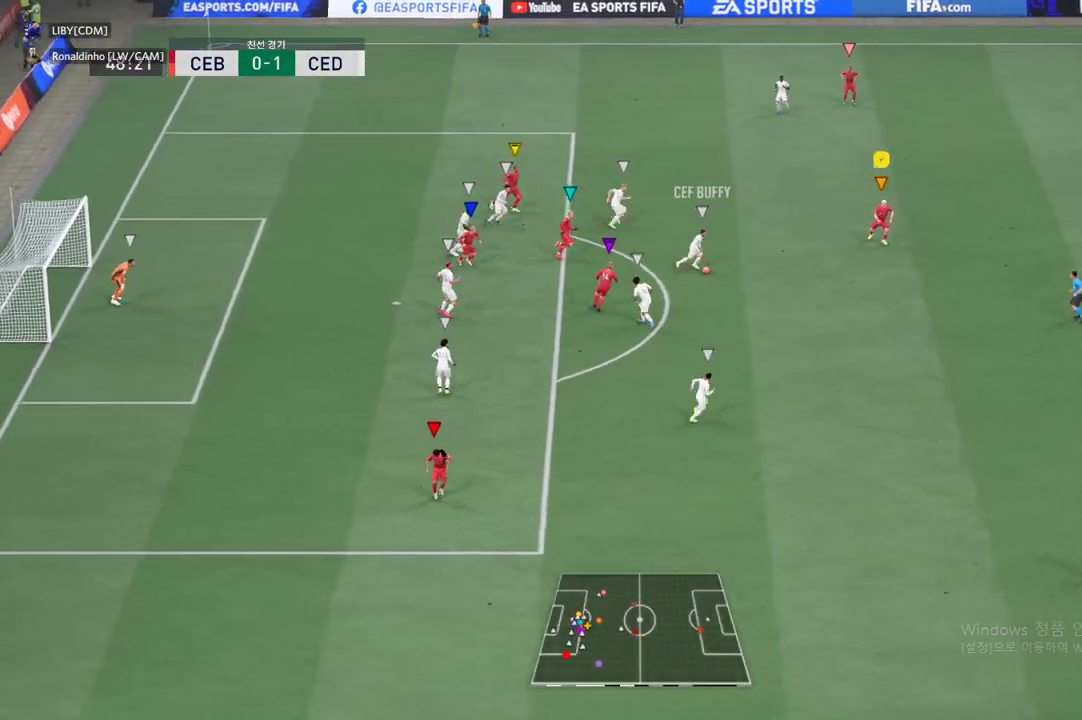
{"buttons": ["R2"], "left_stick": "center", "events": [[451, "left_stick", "center"]]}
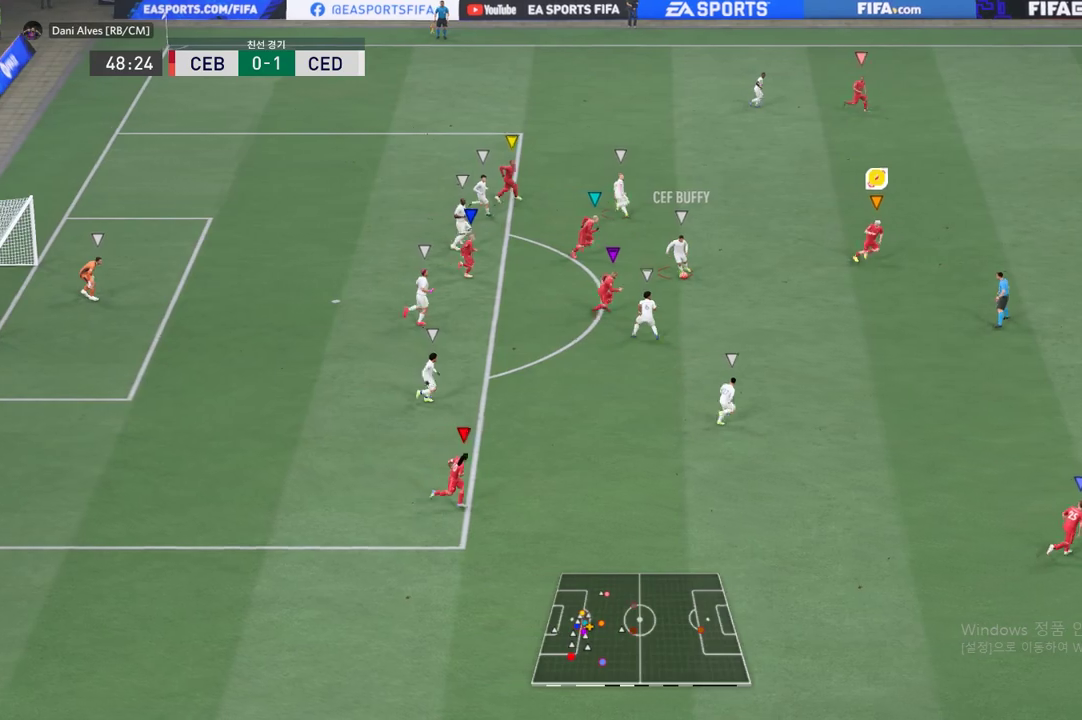
{"buttons": ["R2"], "left_stick": "center", "events": []}
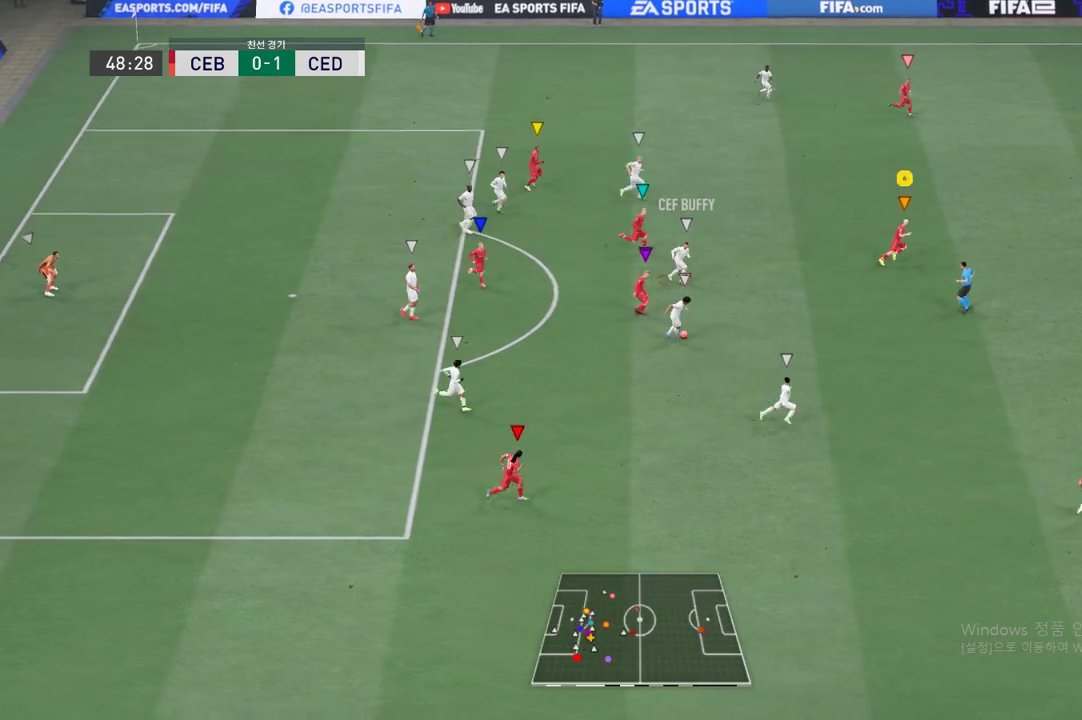
{"buttons": ["R2"], "left_stick": "center", "events": []}
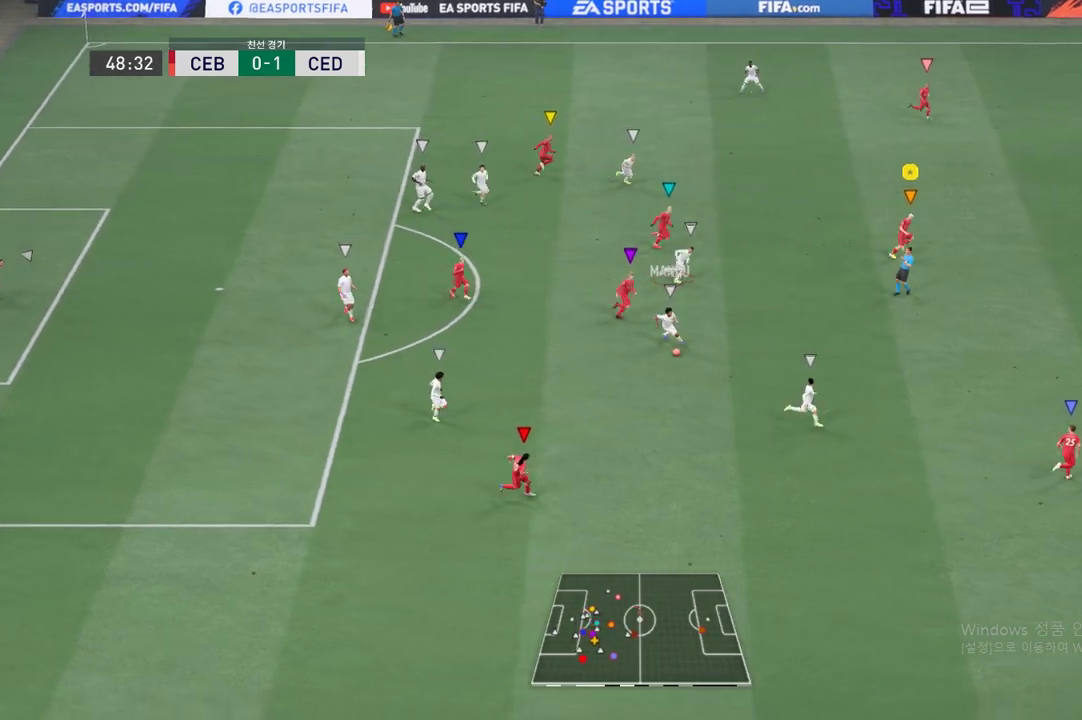
{"buttons": ["R2"], "left_stick": "center", "events": []}
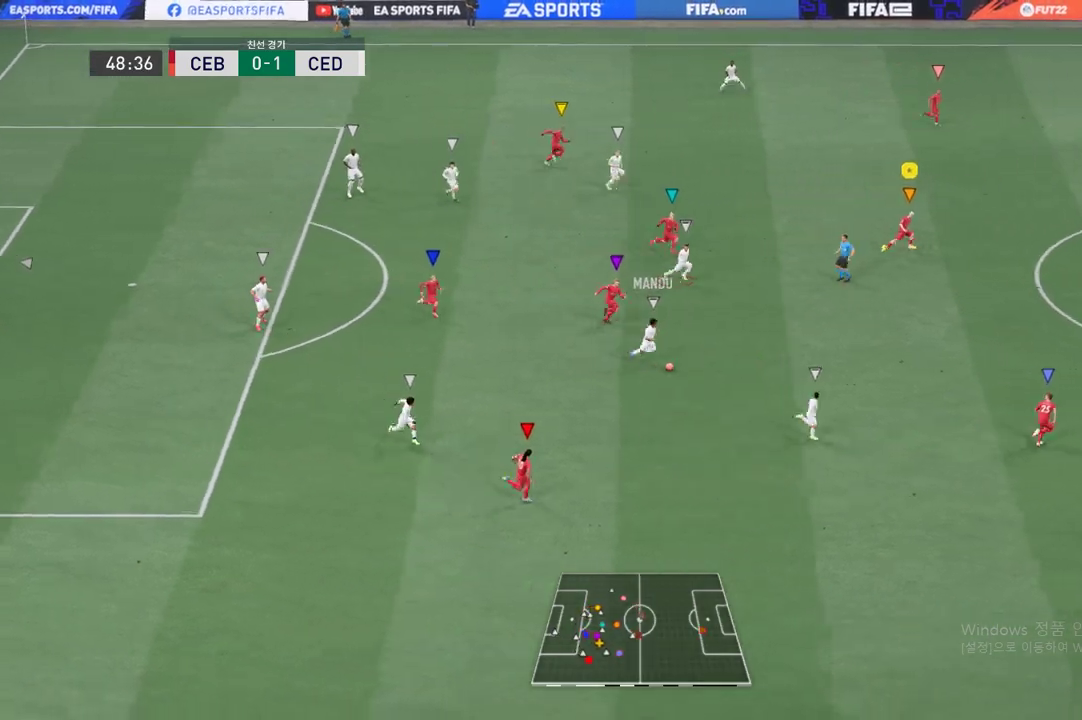
{"buttons": ["R2"], "left_stick": "center", "events": []}
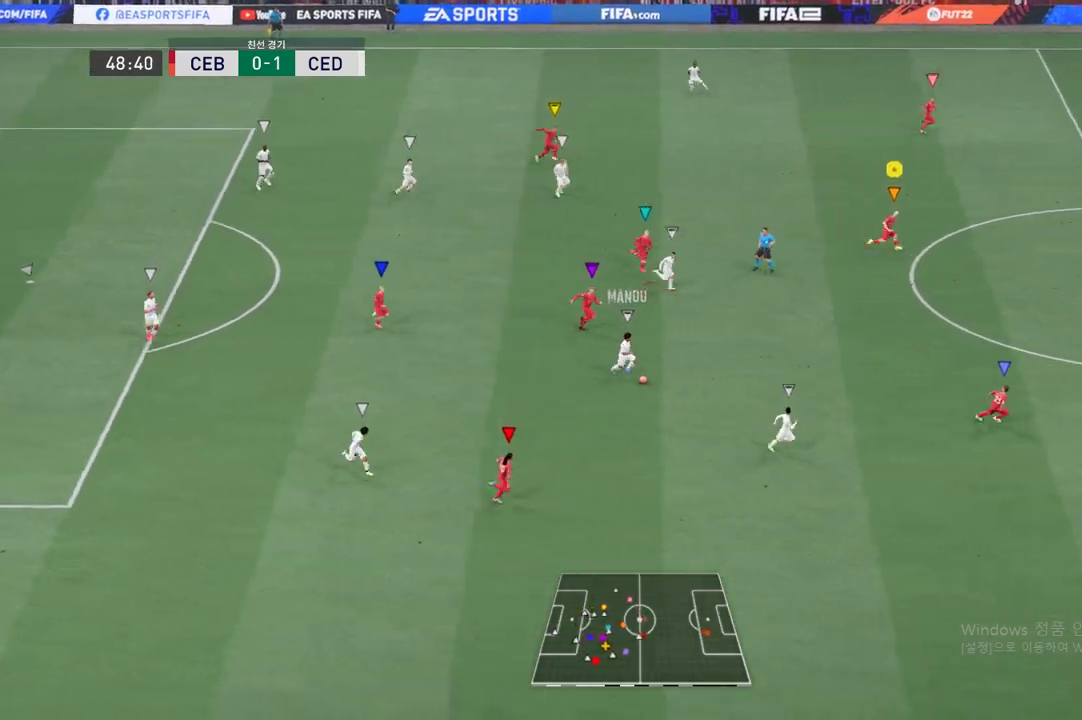
{"buttons": ["R2"], "left_stick": "center", "events": []}
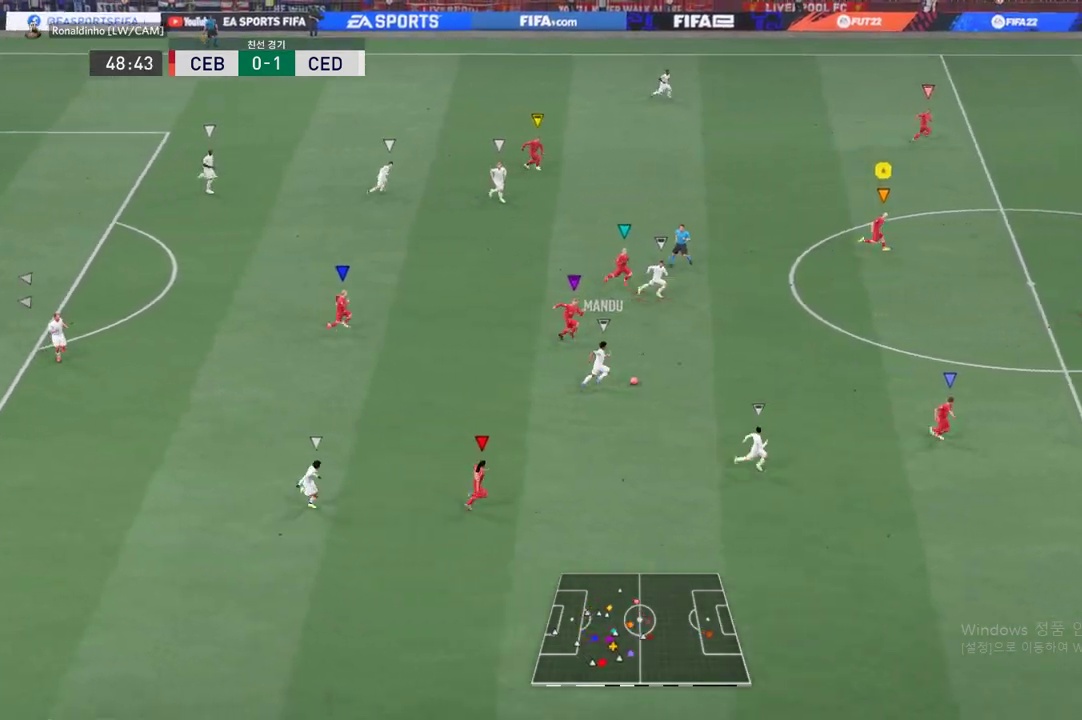
{"buttons": ["R2"], "left_stick": "down", "events": [[434, "left_stick", "down"]]}
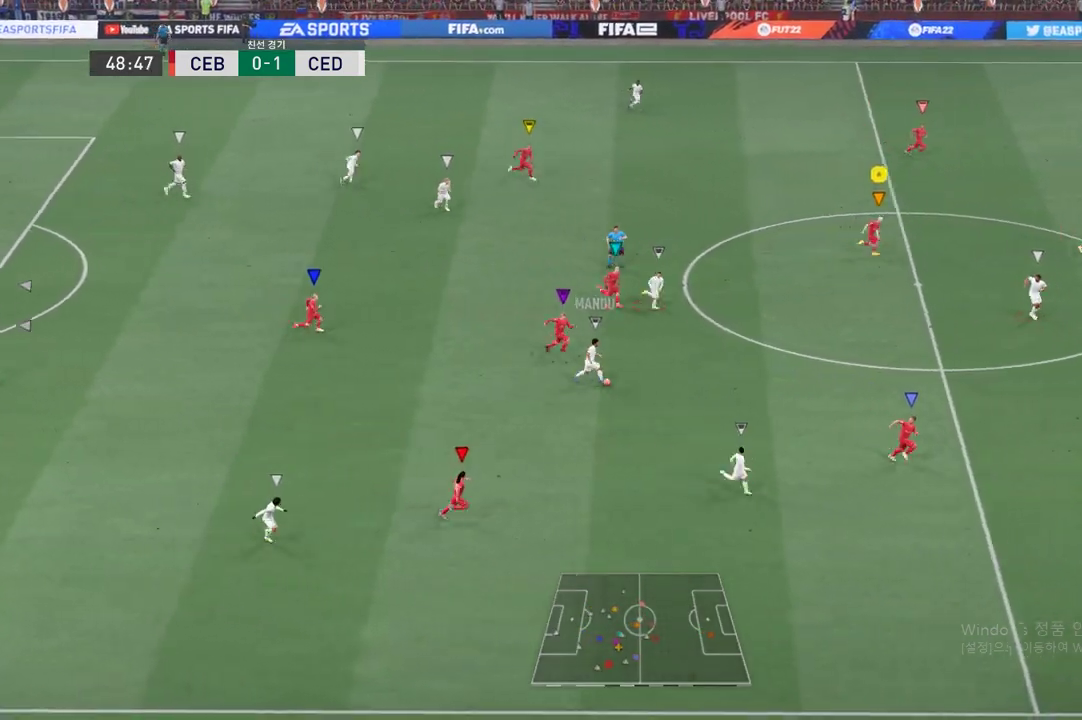
{"buttons": ["R2"], "left_stick": "down", "events": []}
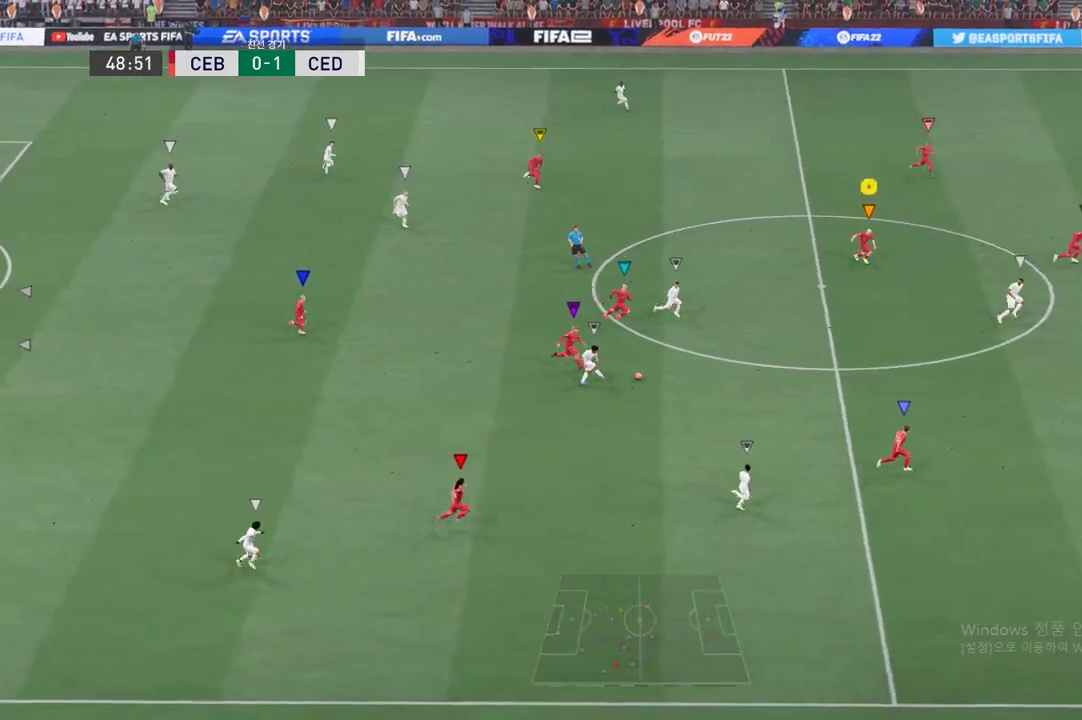
{"buttons": ["R2"], "left_stick": "down", "events": []}